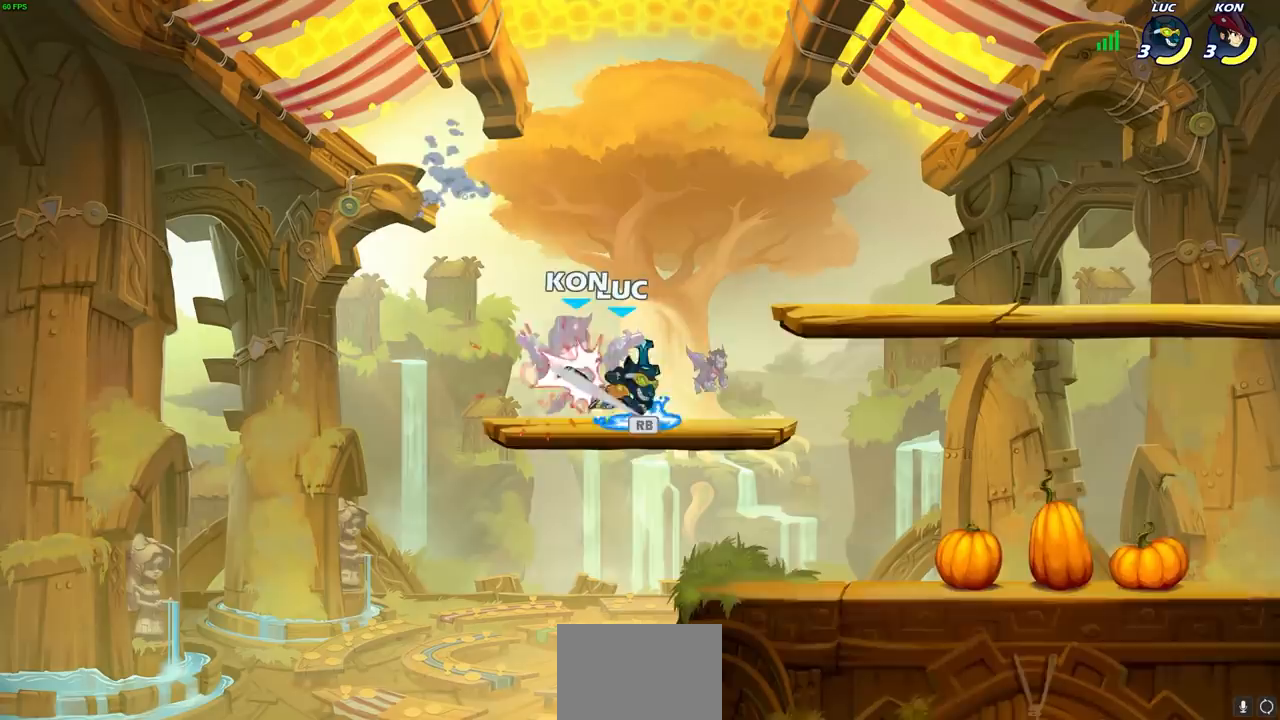
Gameplay with a controller (PlayStation layout); each line is a JSON object with the inputs held at the frame after it. "events" lists button and stick changes between this image and that frame as [ms after this image, input, new state], when the widget could be followed in between.
{"buttons": [], "left_stick": "center", "right_stick": "center", "events": [[50, "SQUARE", "up"], [150, "SQUARE", "down"], [283, "SQUARE", "up"]]}
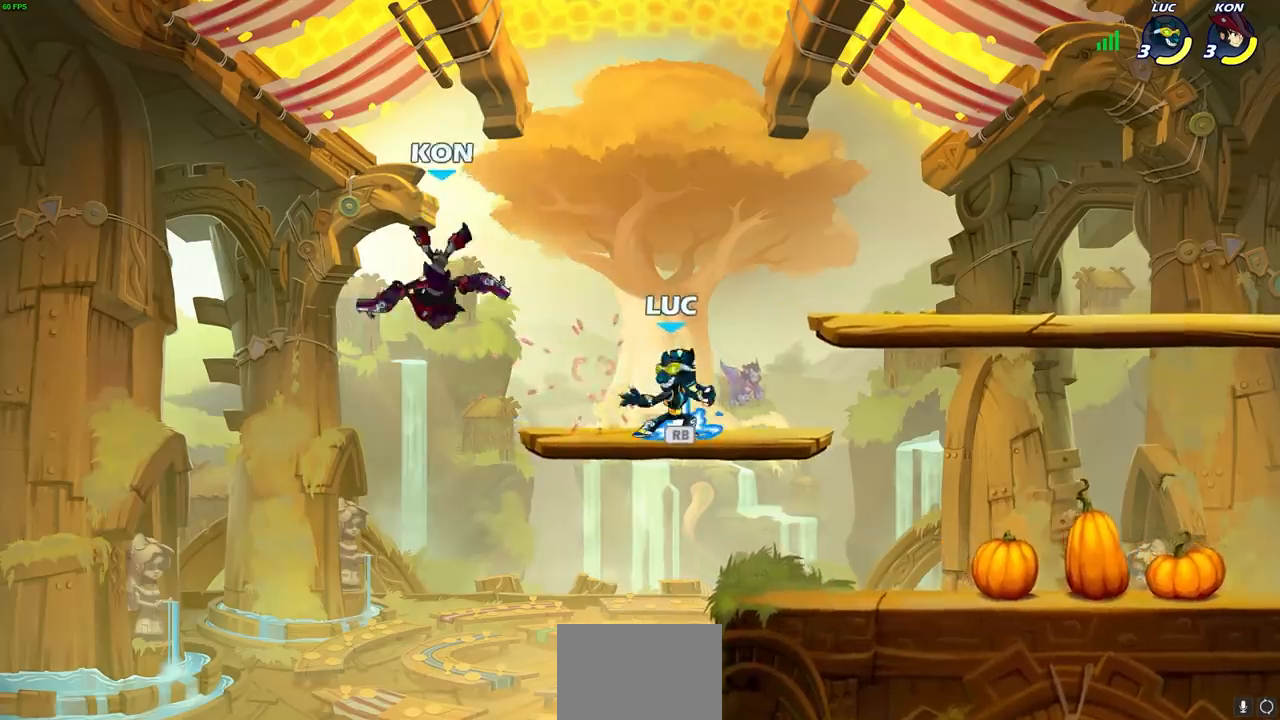
{"buttons": [], "left_stick": "center", "right_stick": "center", "events": [[83, "R1", "down"], [133, "R1", "up"], [133, "left_stick", "down-left"], [200, "R1", "down"], [200, "R2", "down"], [217, "CIRCLE", "down"], [300, "CIRCLE", "up"], [300, "R1", "up"], [300, "R2", "up"], [317, "left_stick", "center"]]}
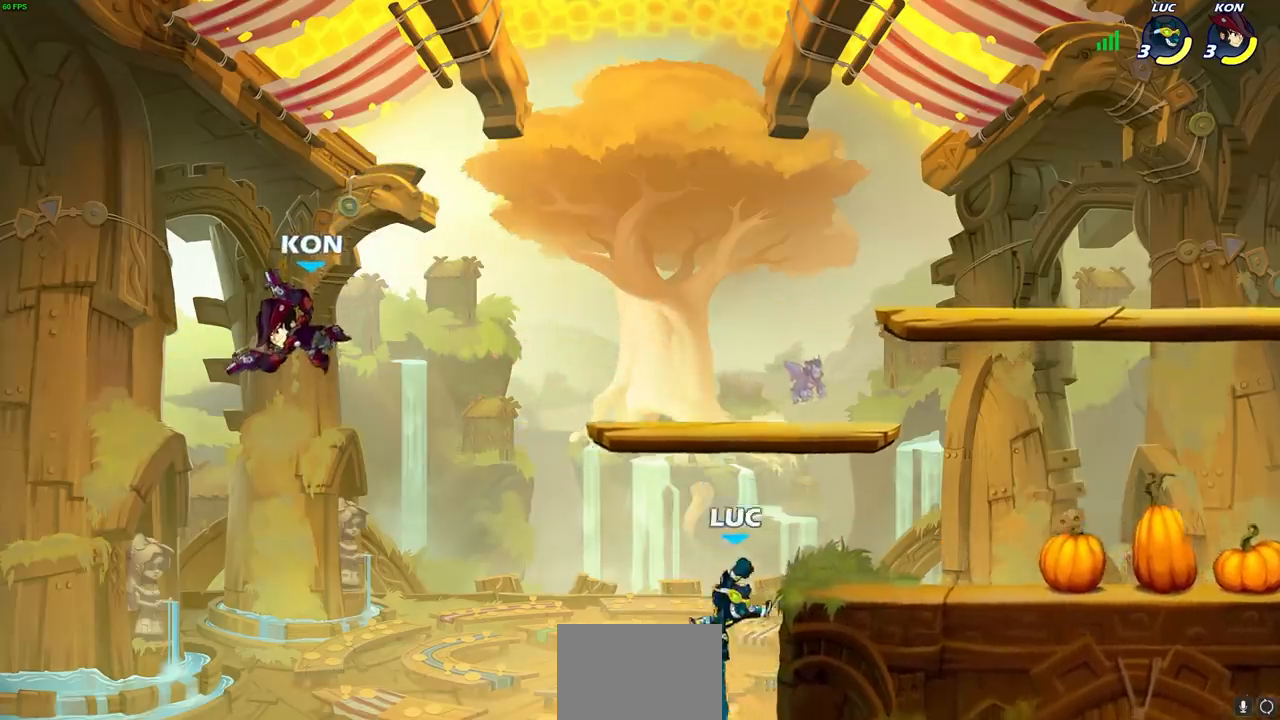
{"buttons": [], "left_stick": "center", "right_stick": "center", "events": []}
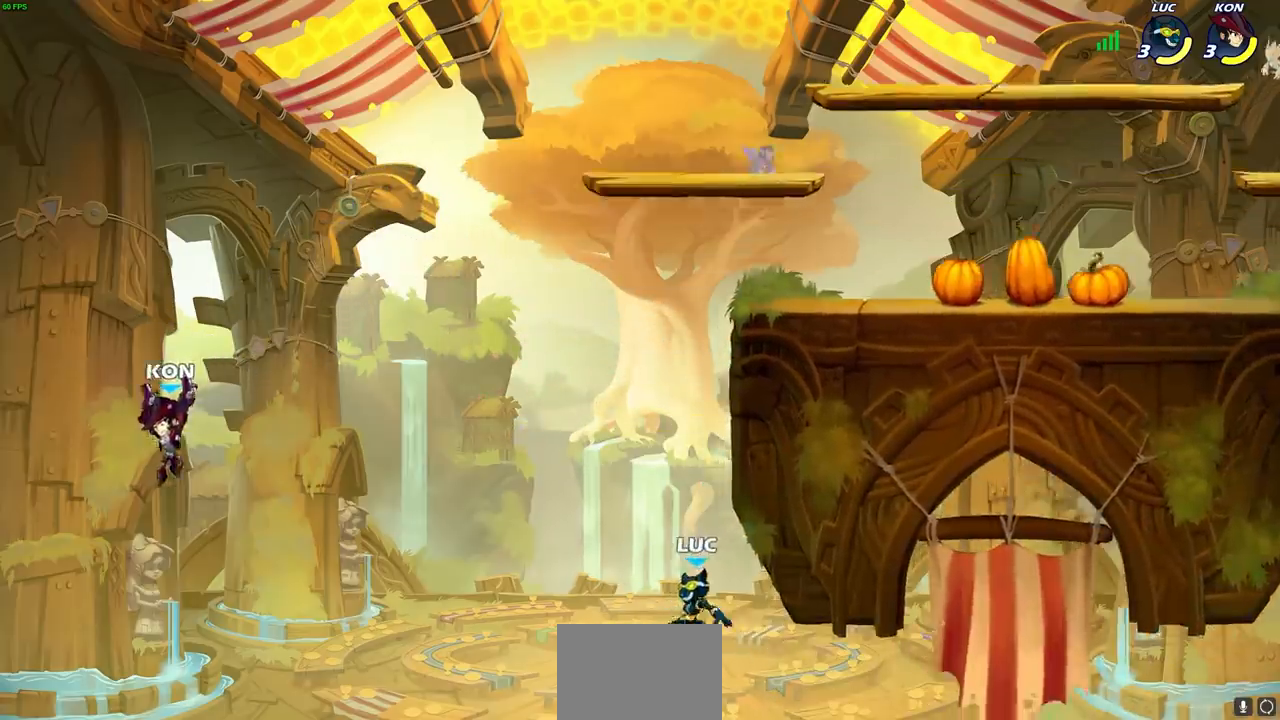
{"buttons": [], "left_stick": "right", "right_stick": "center", "events": [[33, "left_stick", "left"], [67, "CROSS", "down"], [117, "left_stick", "center"], [217, "CROSS", "up"], [283, "CROSS", "down"], [283, "left_stick", "right"], [483, "CROSS", "up"]]}
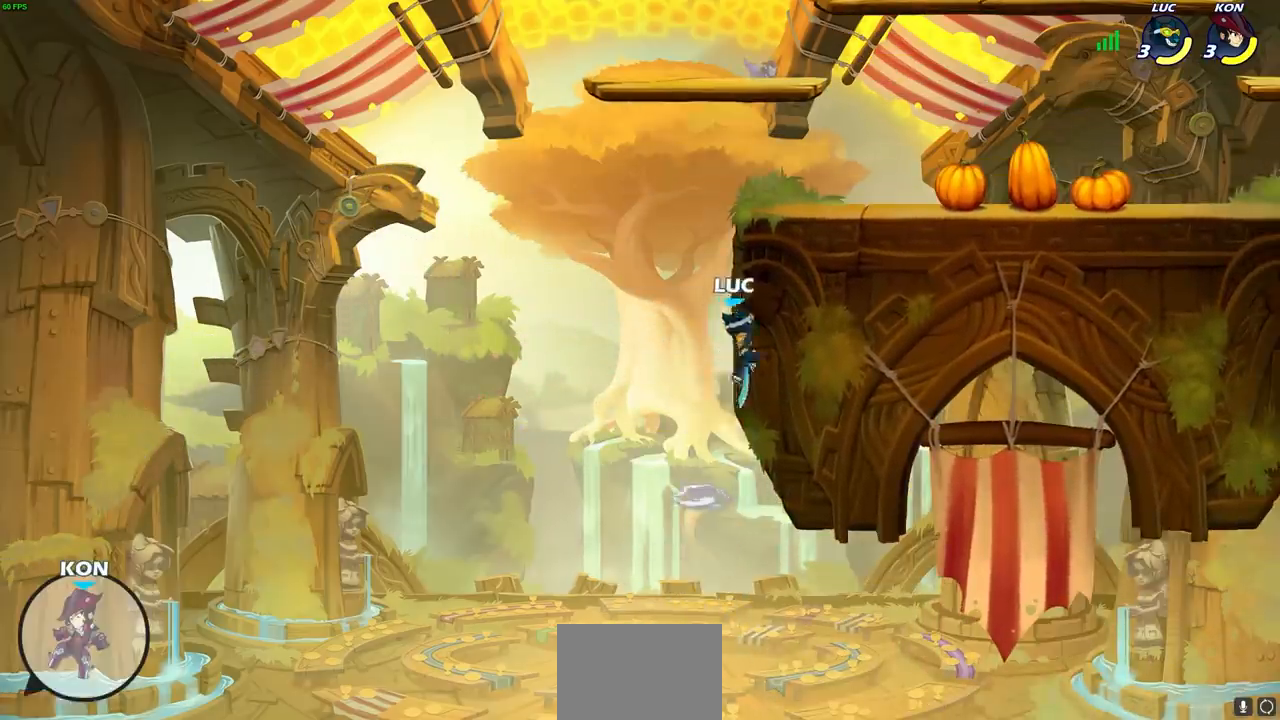
{"buttons": [], "left_stick": "right", "right_stick": "center", "events": [[33, "left_stick", "up"], [117, "left_stick", "left"], [250, "left_stick", "down"], [300, "left_stick", "right"], [367, "CROSS", "down"], [500, "CROSS", "up"]]}
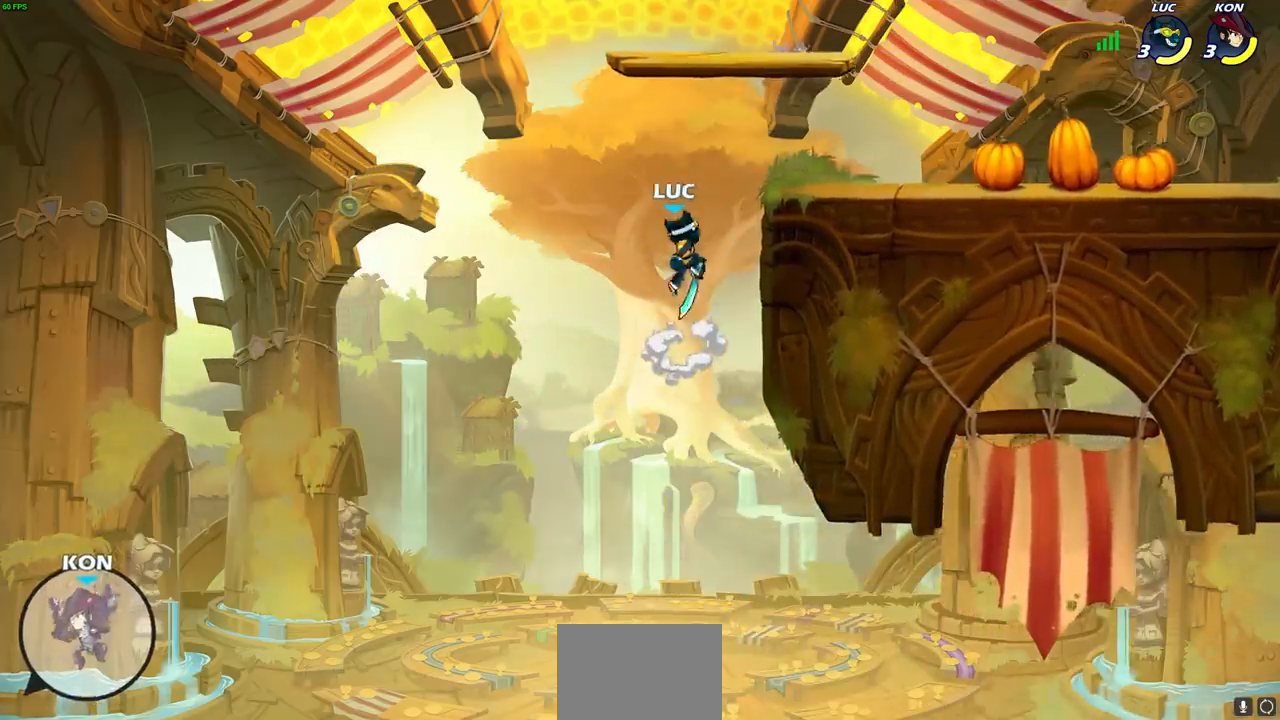
{"buttons": [], "left_stick": "center", "right_stick": "center", "events": [[83, "CROSS", "down"], [250, "CROSS", "up"], [367, "left_stick", "down-right"], [500, "left_stick", "center"]]}
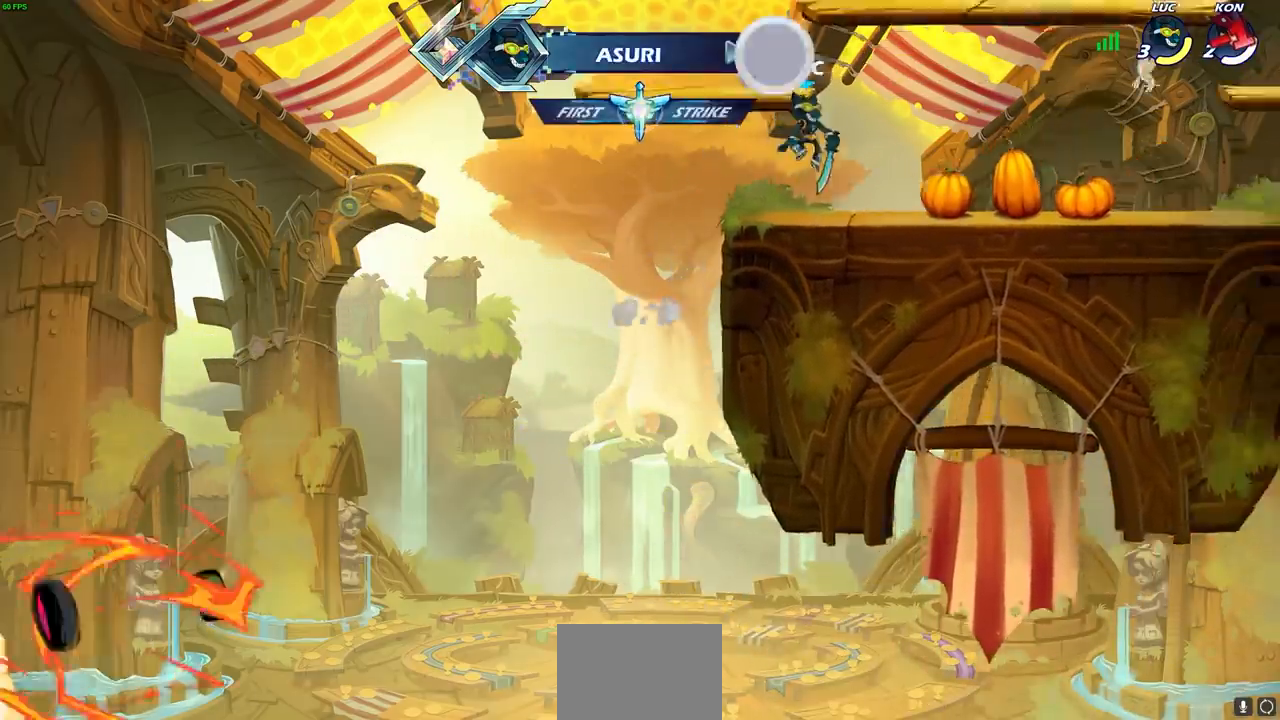
{"buttons": [], "left_stick": "center", "right_stick": "center", "events": []}
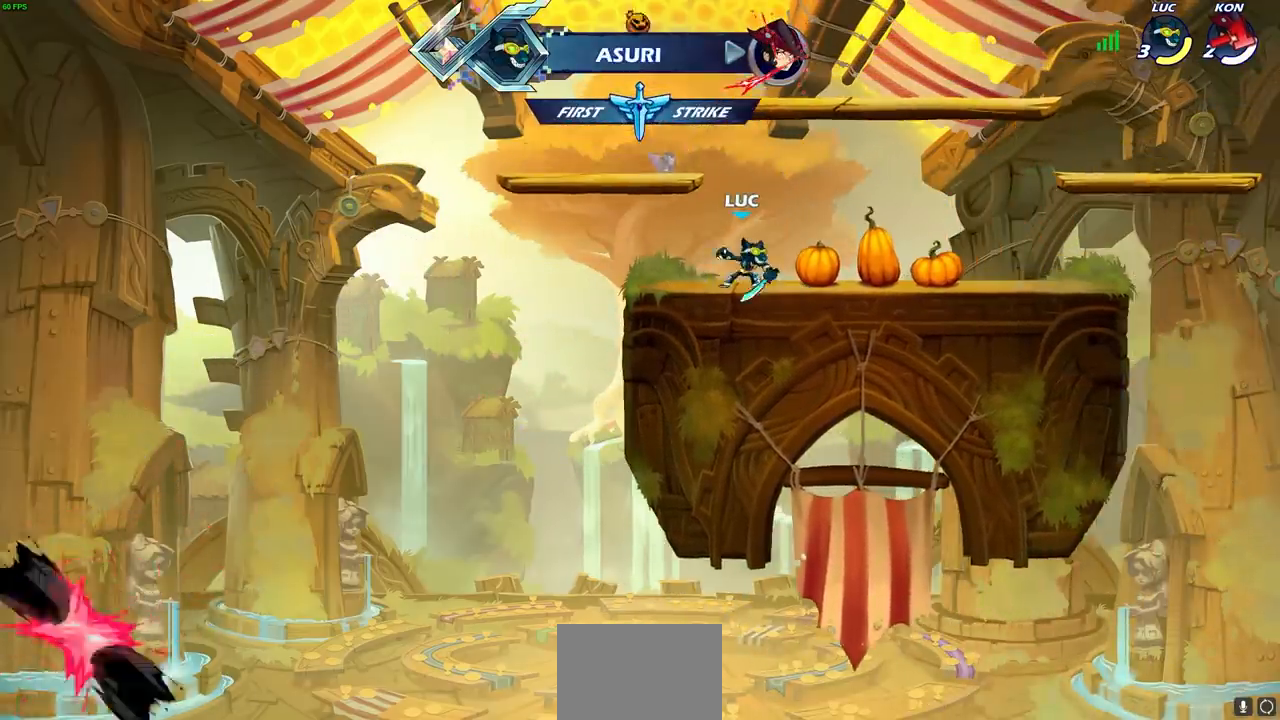
{"buttons": [], "left_stick": "center", "right_stick": "center", "events": []}
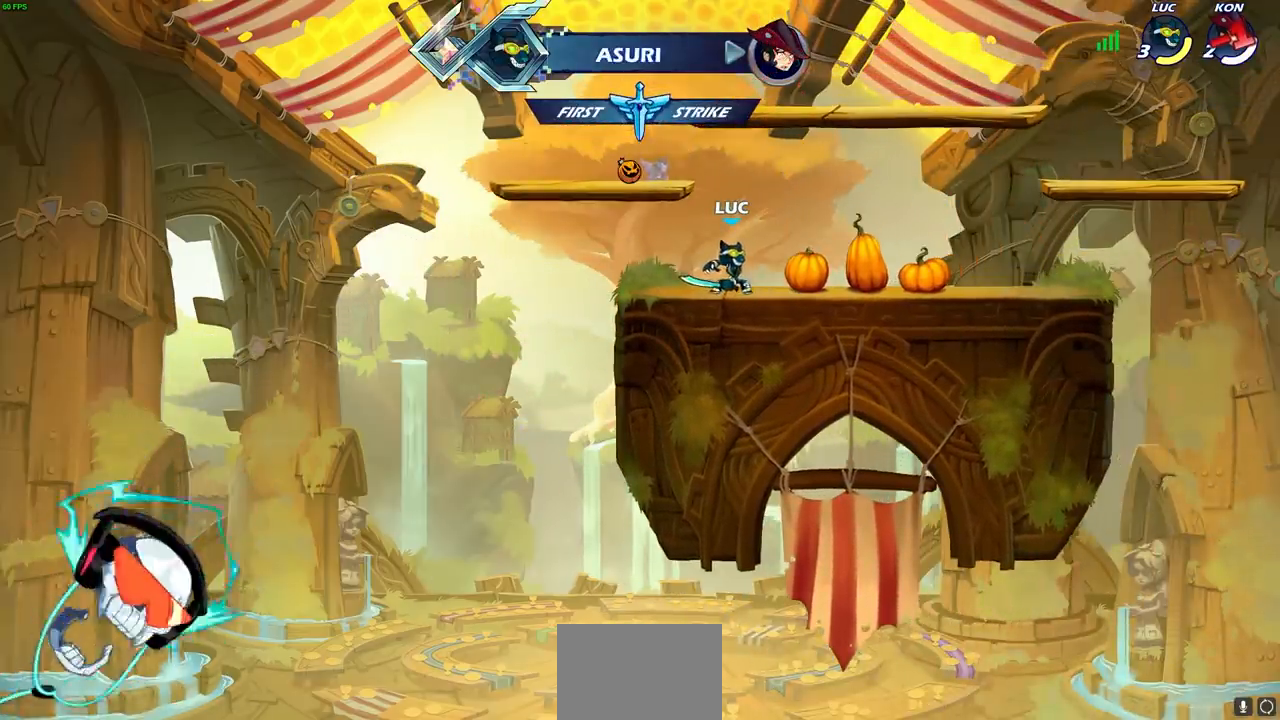
{"buttons": [], "left_stick": "center", "right_stick": "center", "events": []}
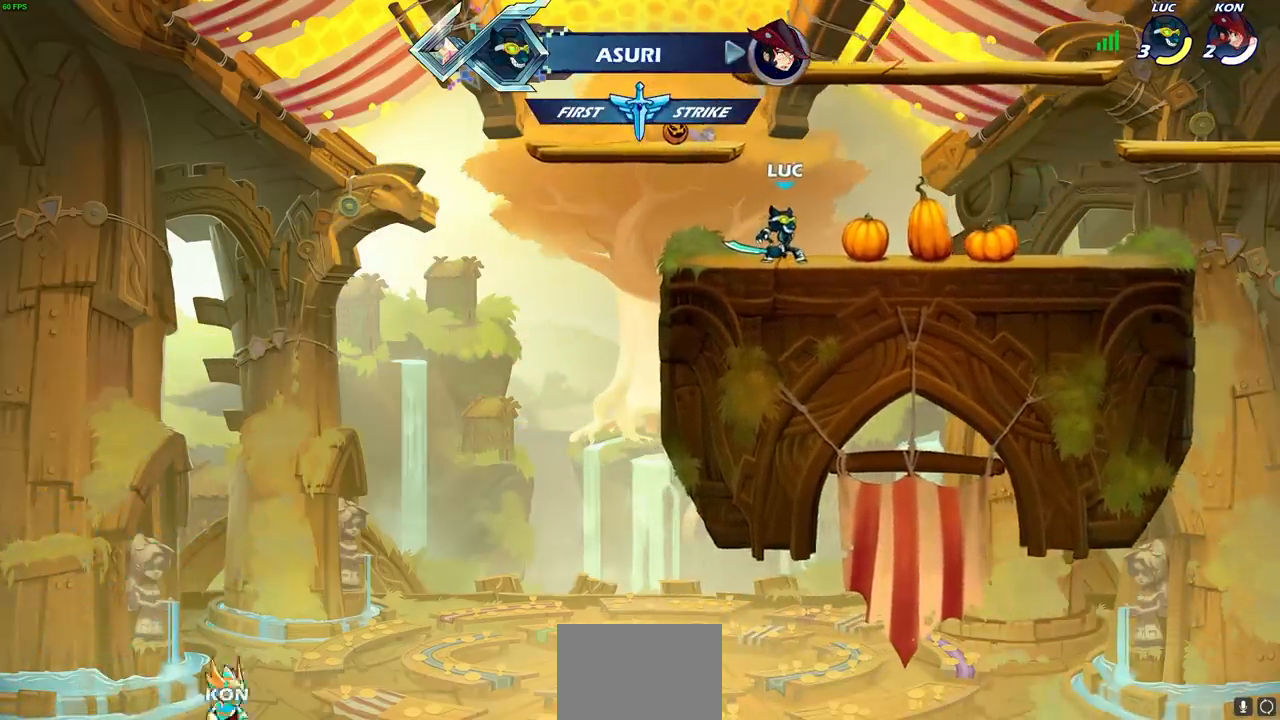
{"buttons": [], "left_stick": "center", "right_stick": "center", "events": []}
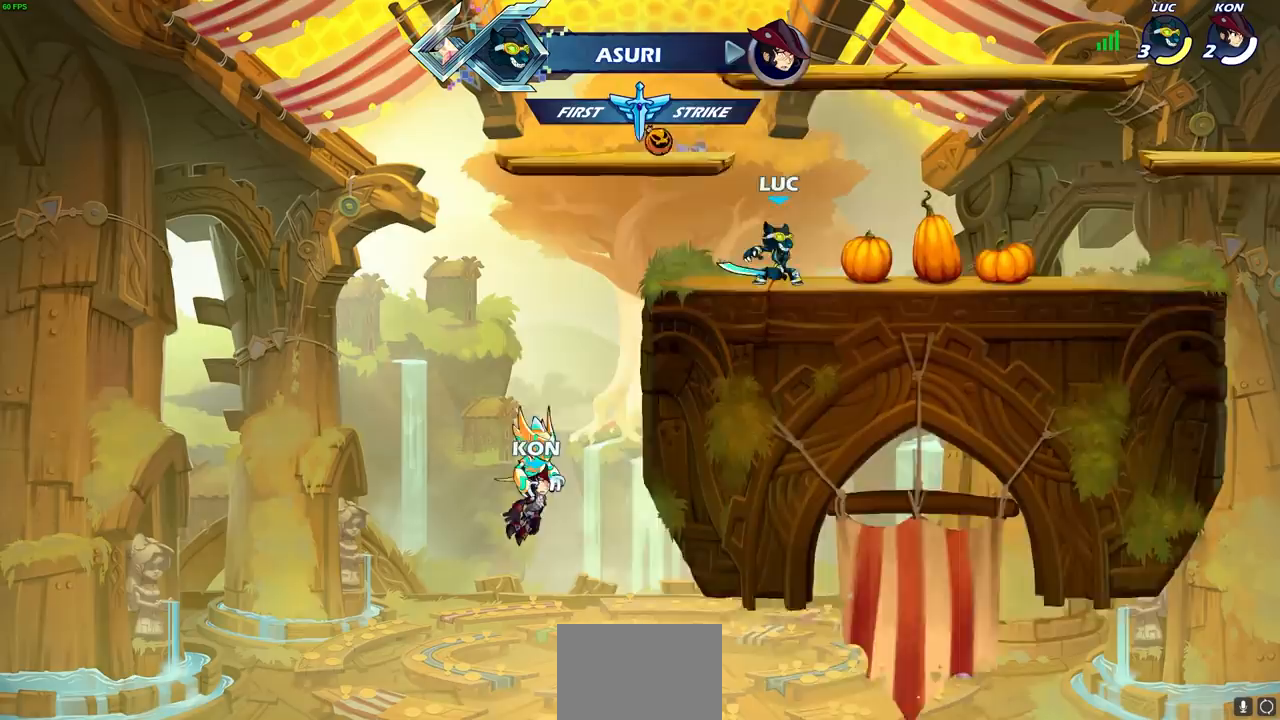
{"buttons": ["CIRCLE"], "left_stick": "center", "right_stick": "center", "events": [[83, "CROSS", "down"], [233, "CROSS", "up"], [350, "CROSS", "down"], [433, "CIRCLE", "down"], [433, "CROSS", "up"]]}
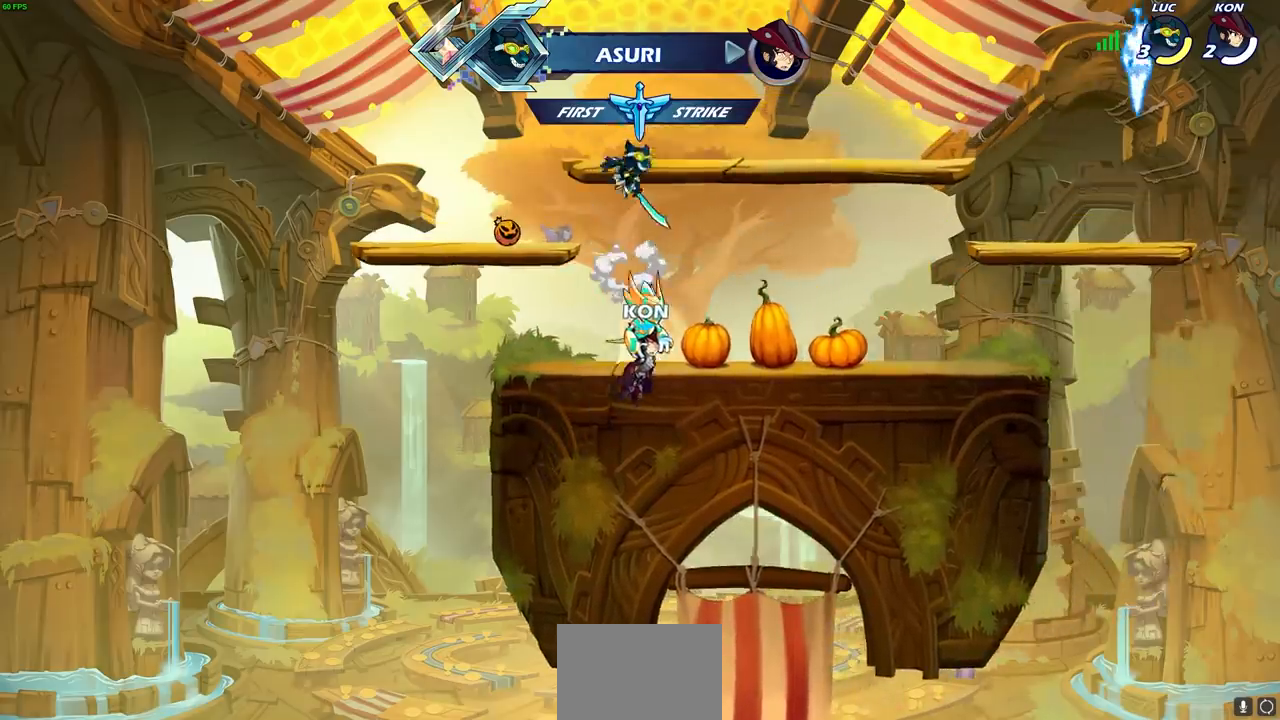
{"buttons": [], "left_stick": "left", "right_stick": "center", "events": [[83, "CIRCLE", "up"], [183, "left_stick", "left"]]}
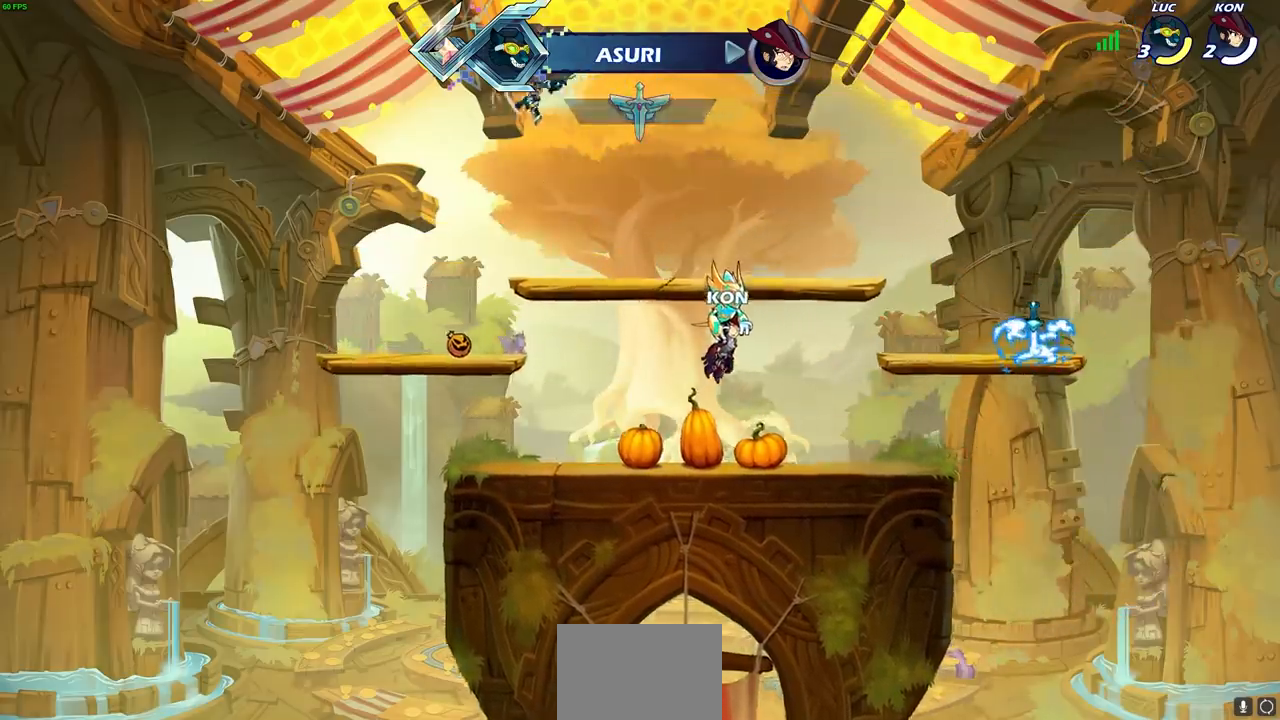
{"buttons": [], "left_stick": "right", "right_stick": "center", "events": [[367, "left_stick", "right"]]}
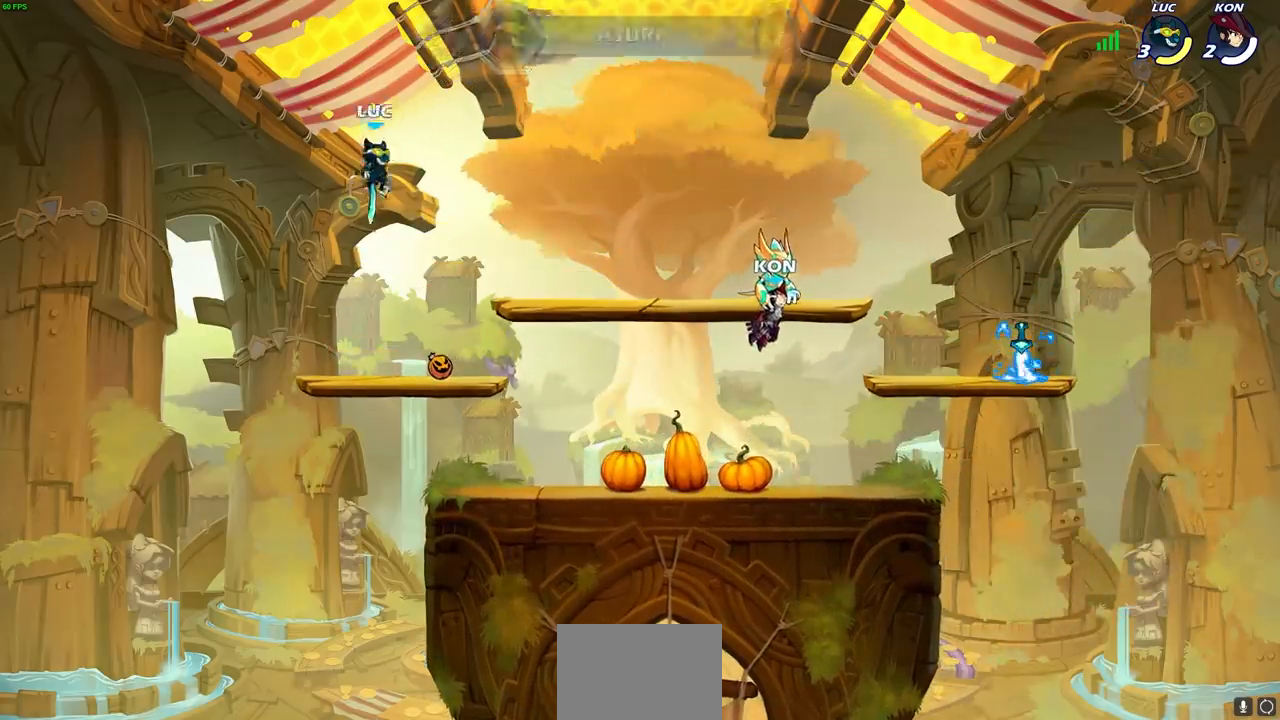
{"buttons": [], "left_stick": "down", "right_stick": "center", "events": [[150, "left_stick", "down"]]}
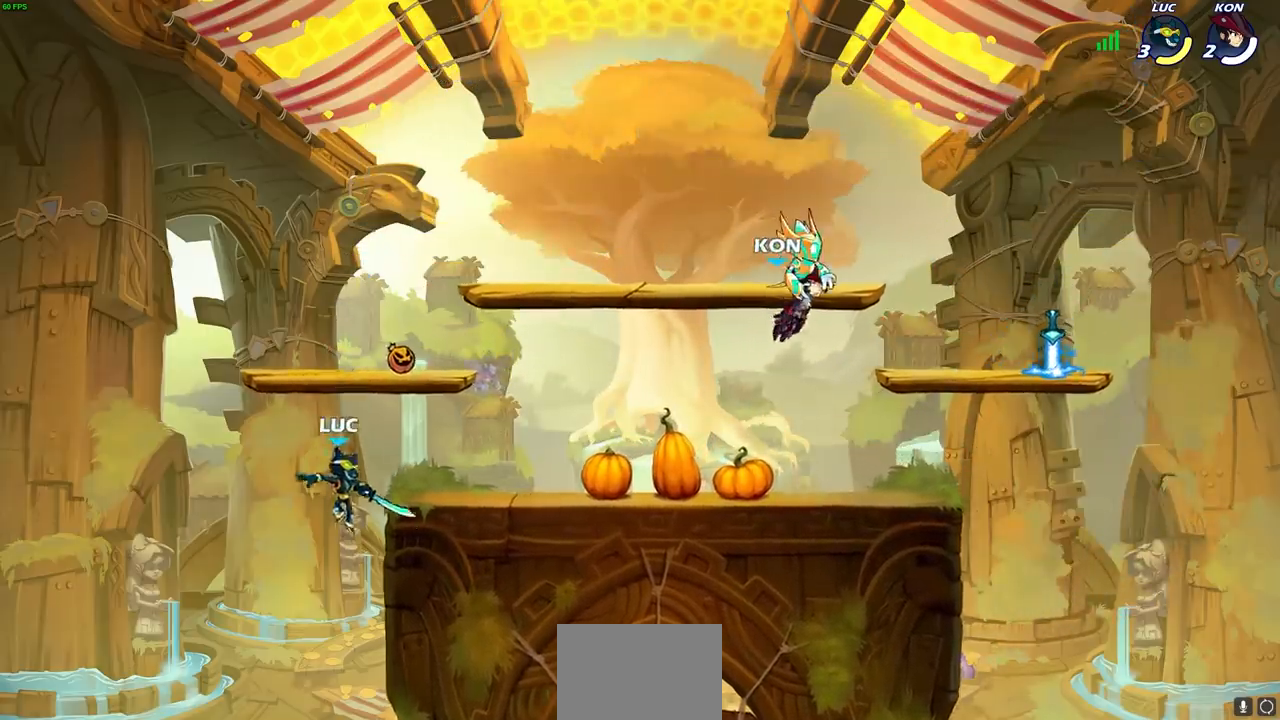
{"buttons": ["CIRCLE"], "left_stick": "down", "right_stick": "center", "events": [[83, "CIRCLE", "down"]]}
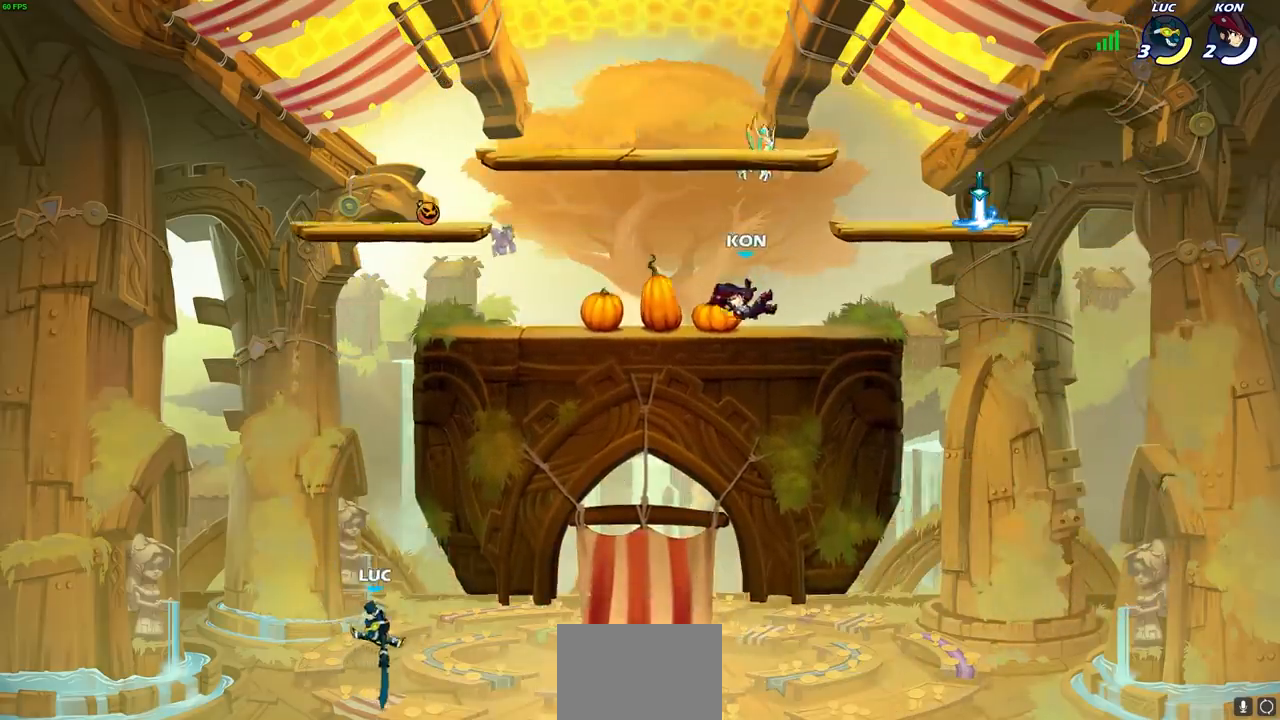
{"buttons": ["CIRCLE"], "left_stick": "down", "right_stick": "center", "events": []}
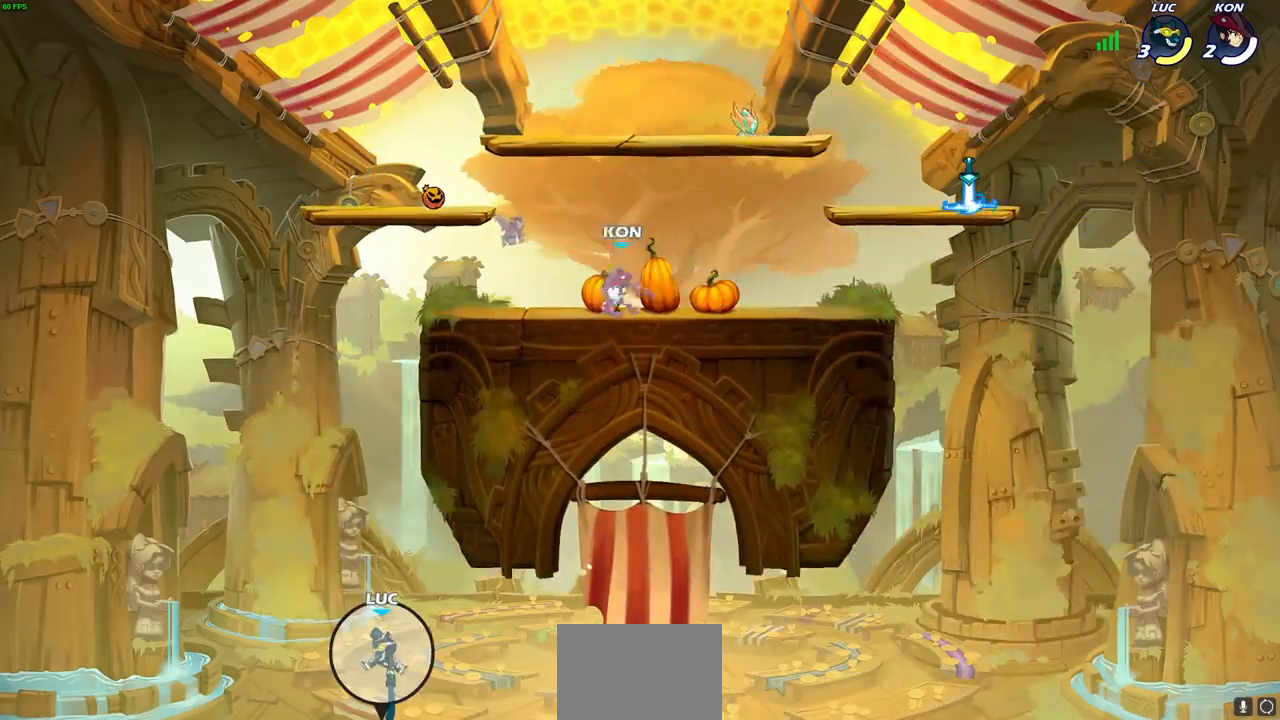
{"buttons": ["CIRCLE"], "left_stick": "down", "right_stick": "center", "events": []}
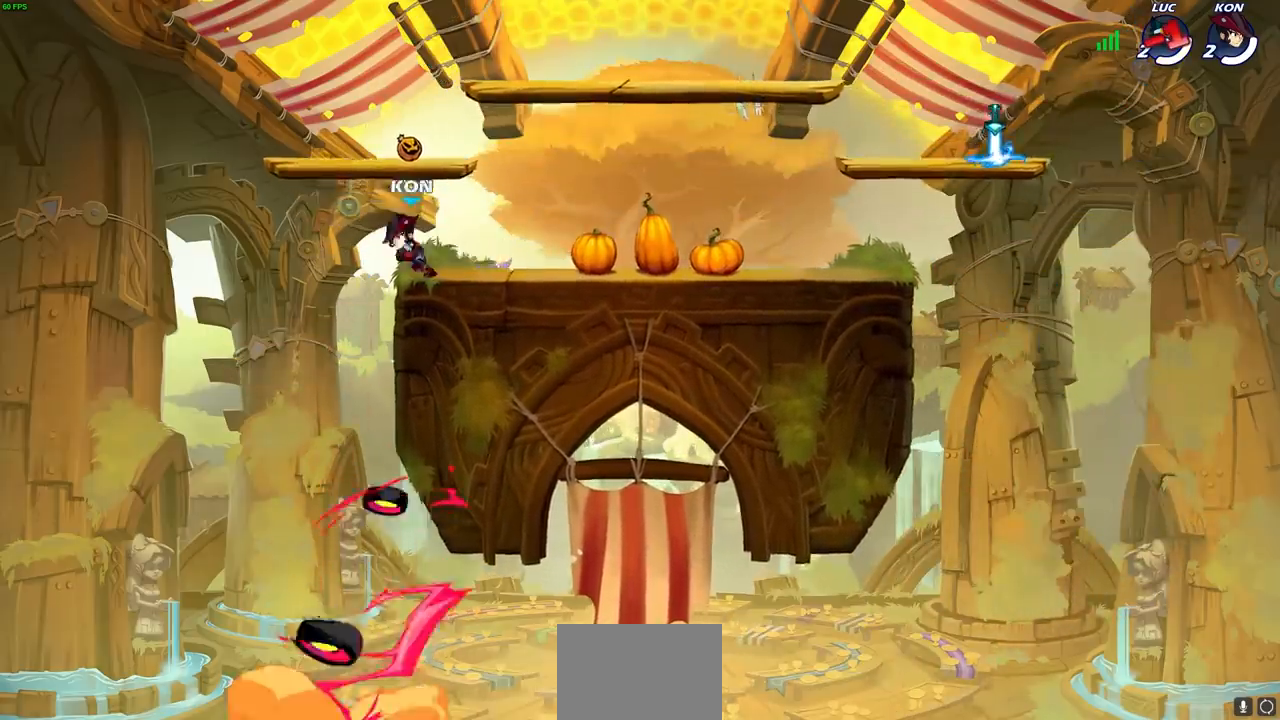
{"buttons": [], "left_stick": "down", "right_stick": "center", "events": [[183, "CIRCLE", "up"]]}
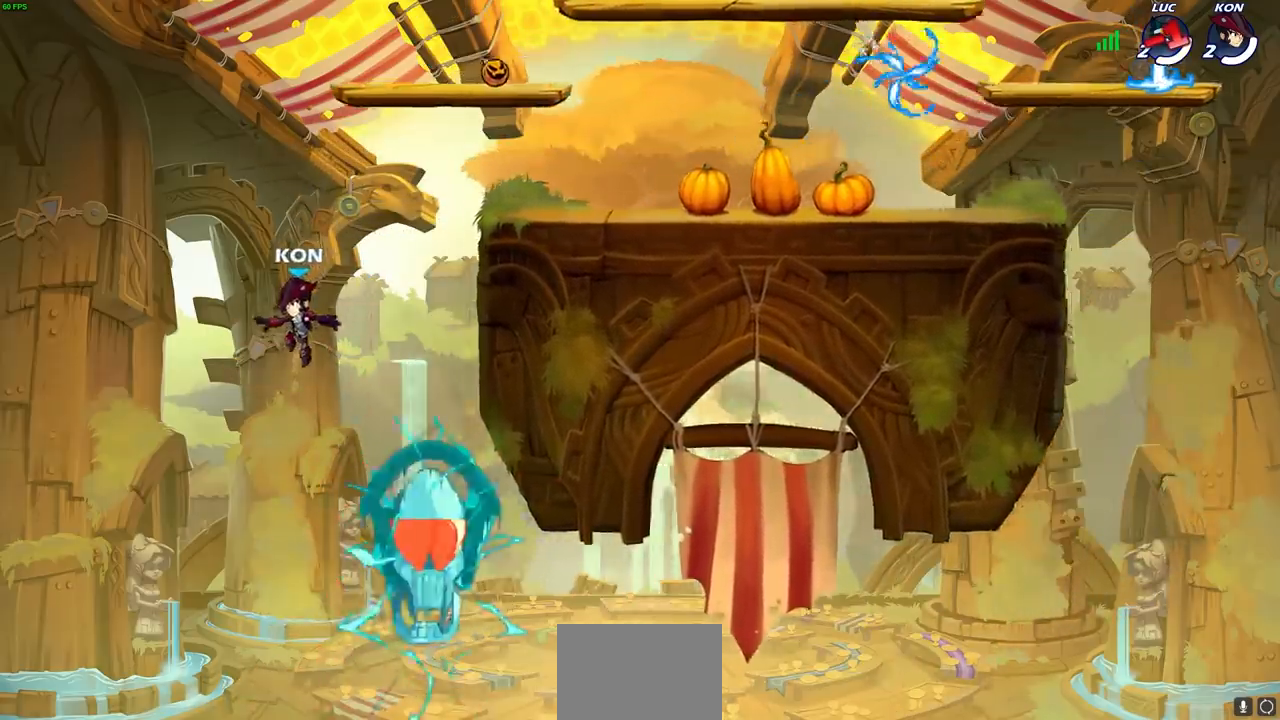
{"buttons": [], "left_stick": "down", "right_stick": "center", "events": []}
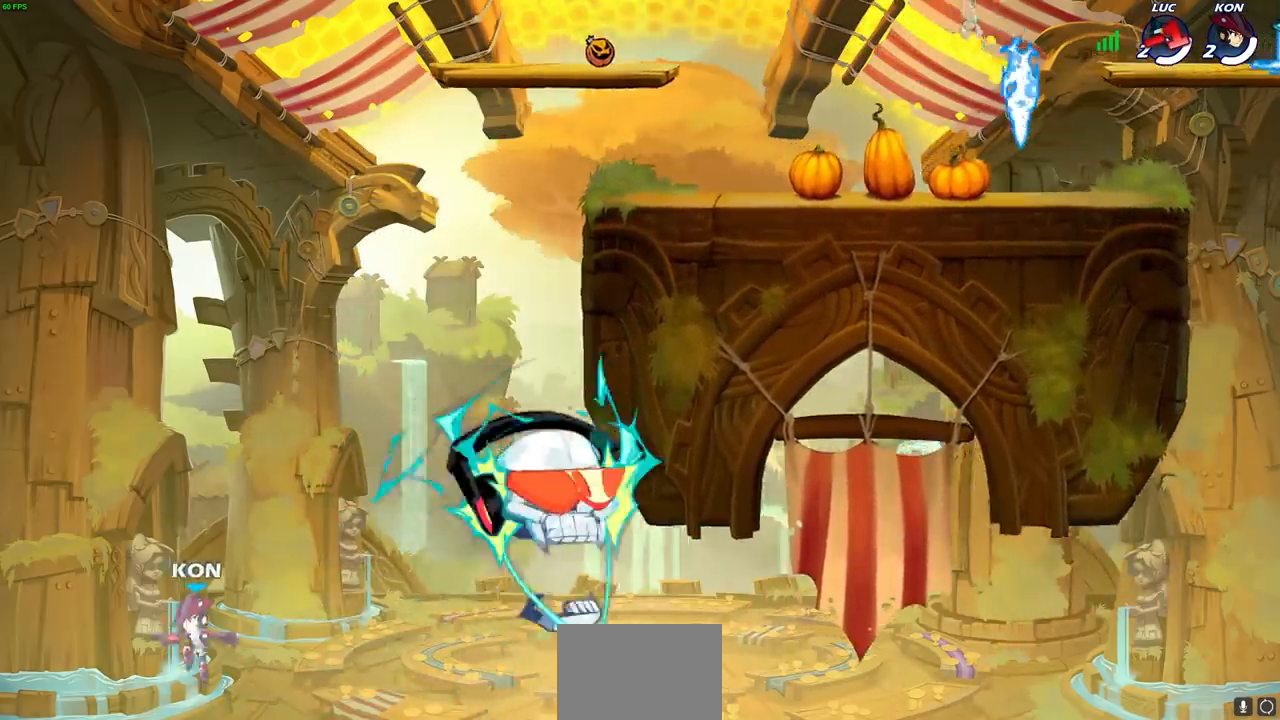
{"buttons": [], "left_stick": "center", "right_stick": "center", "events": [[350, "left_stick", "center"]]}
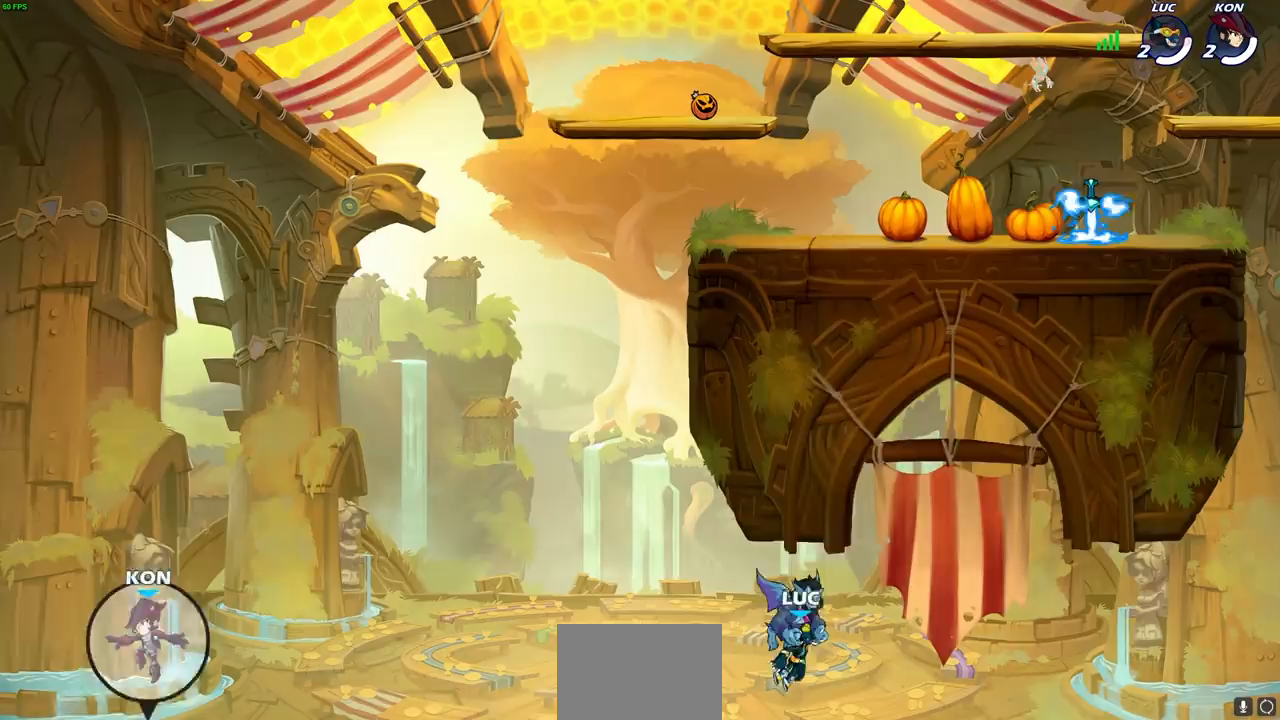
{"buttons": [], "left_stick": "center", "right_stick": "center", "events": []}
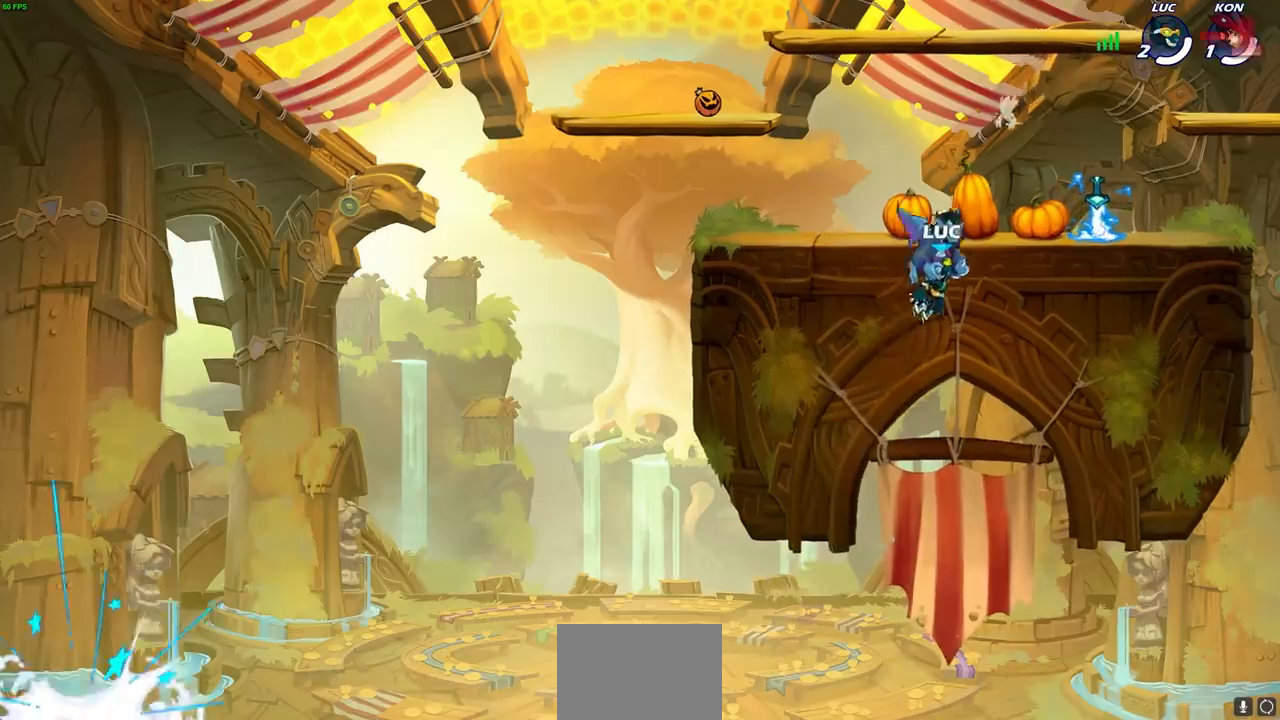
{"buttons": [], "left_stick": "center", "right_stick": "center", "events": []}
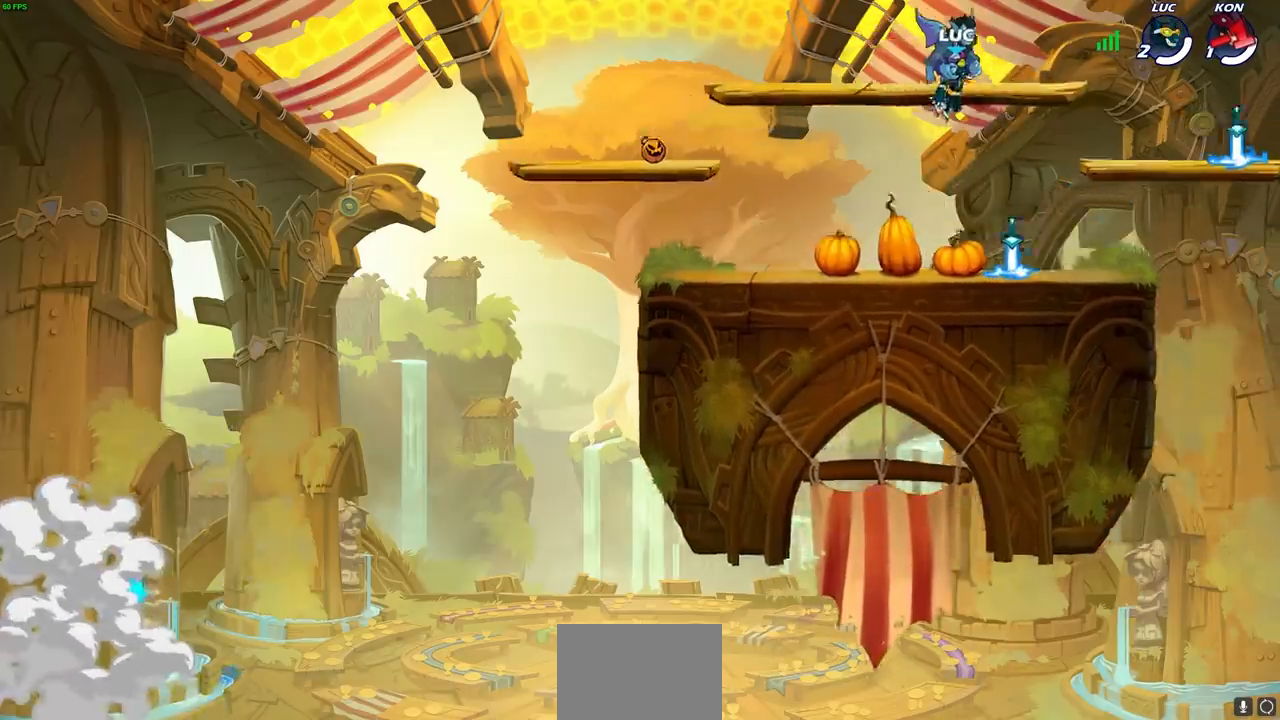
{"buttons": [], "left_stick": "center", "right_stick": "center", "events": []}
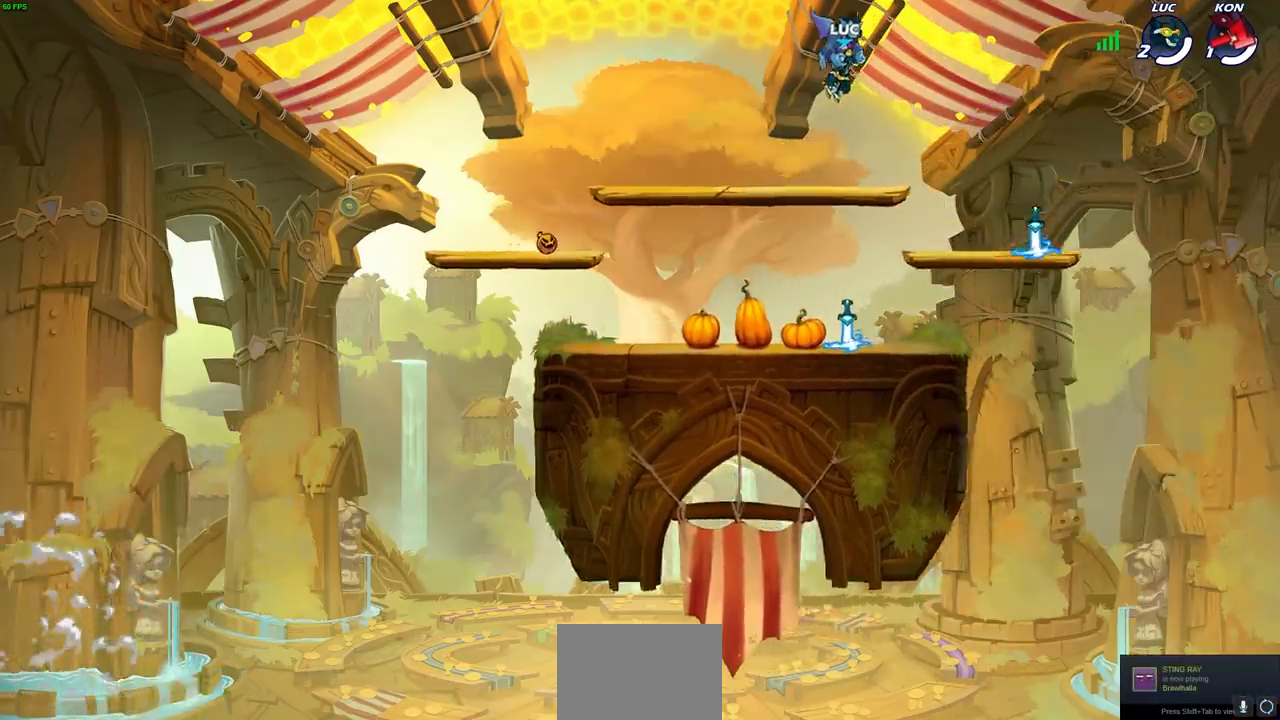
{"buttons": [], "left_stick": "center", "right_stick": "center", "events": [[250, "R1", "down"], [300, "R1", "up"]]}
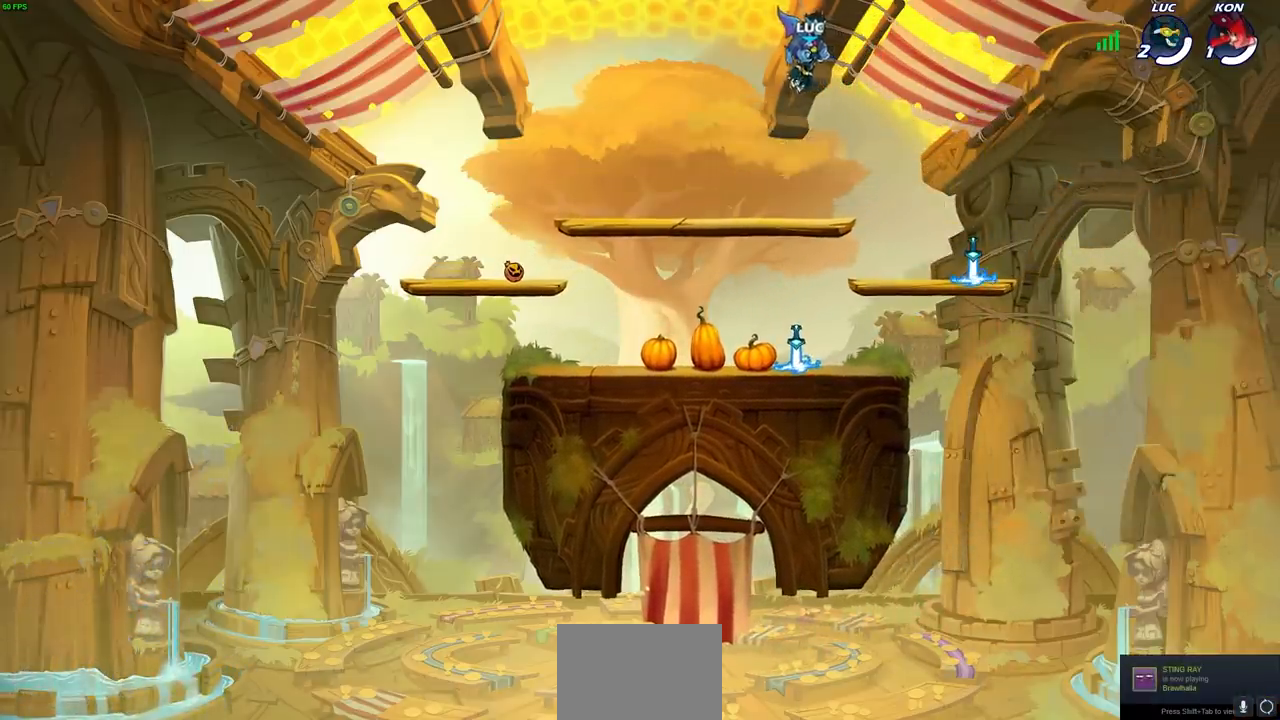
{"buttons": [], "left_stick": "center", "right_stick": "center", "events": []}
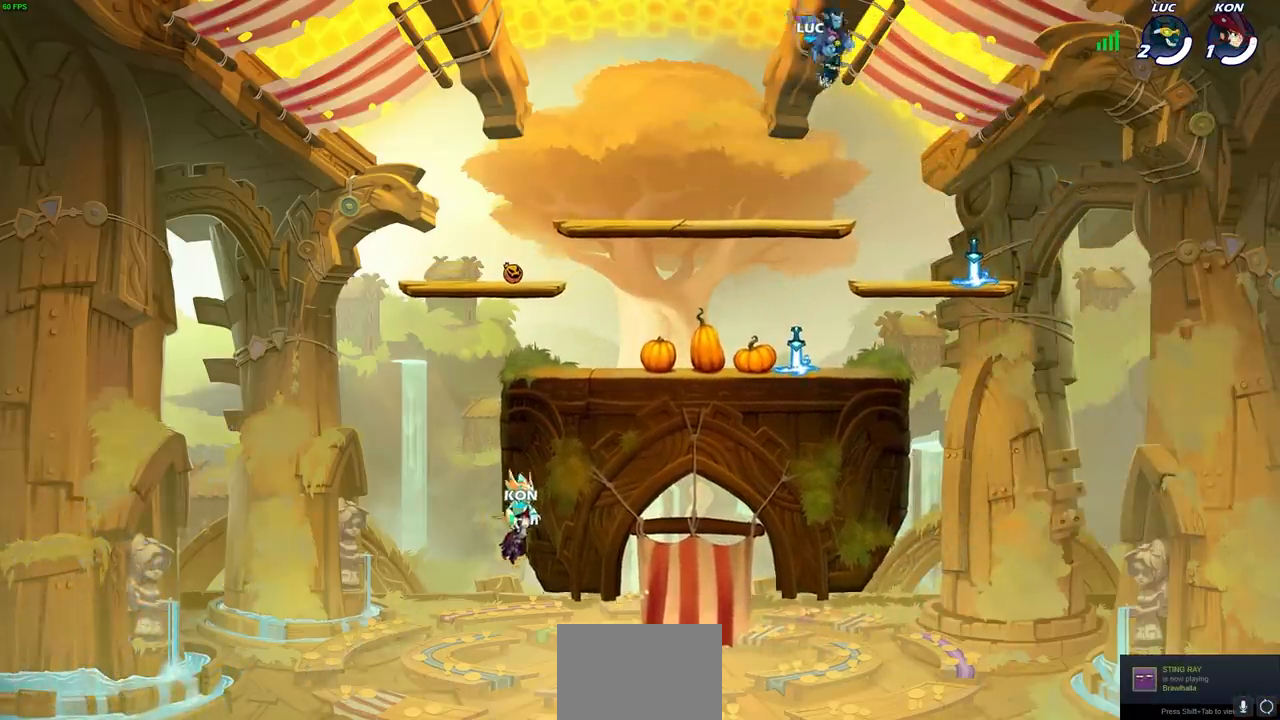
{"buttons": ["R1"], "left_stick": "down", "right_stick": "center"}
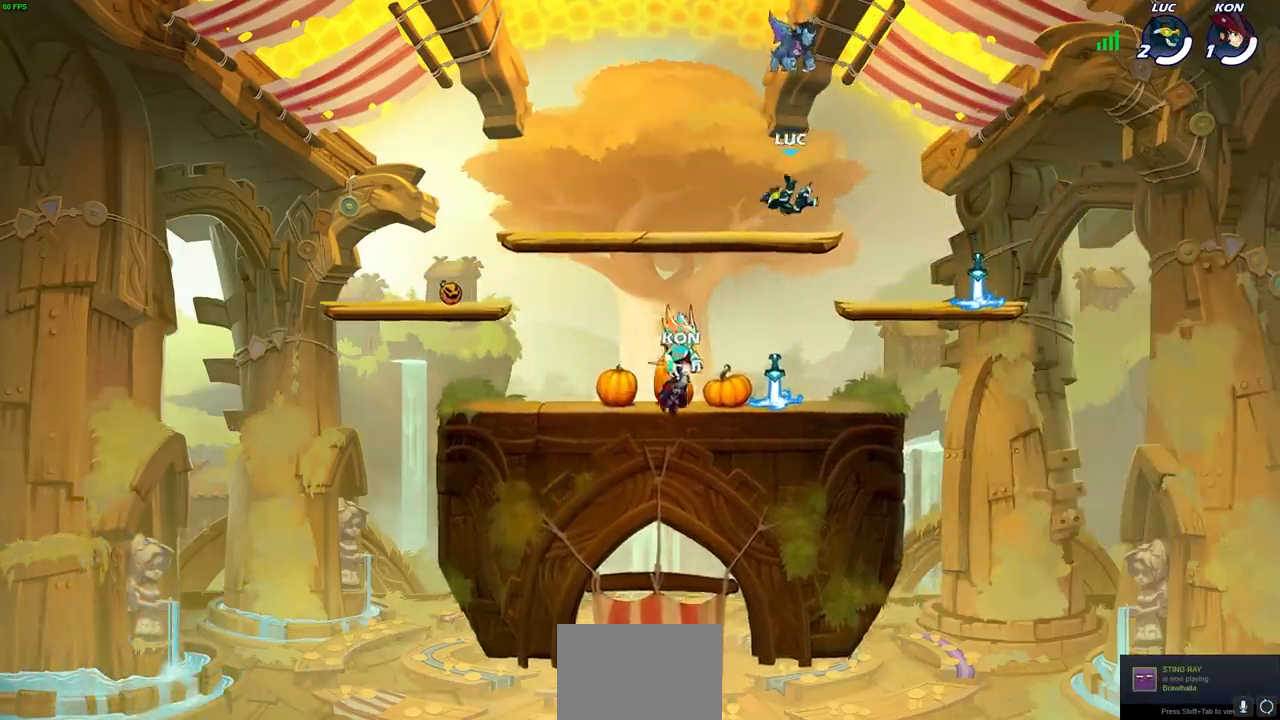
{"buttons": [], "left_stick": "down-right", "right_stick": "center", "events": [[17, "R1", "up"], [483, "left_stick", "down-right"]]}
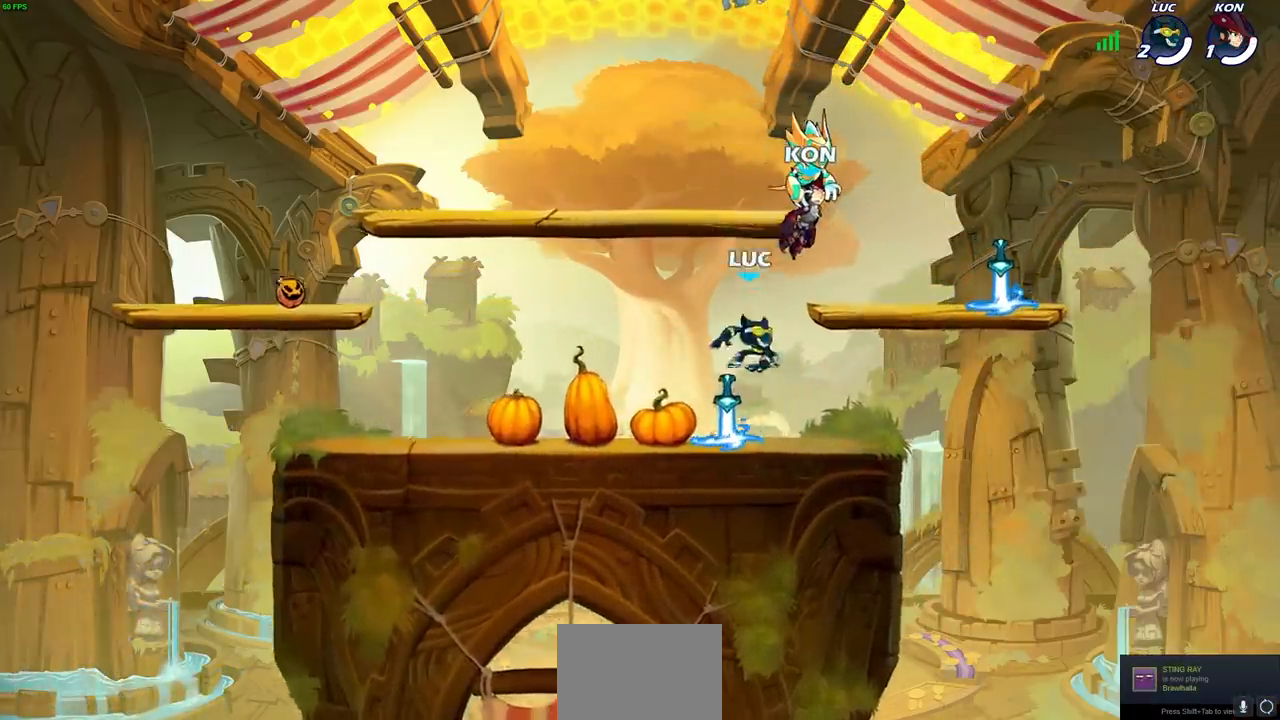
{"buttons": ["CIRCLE"], "left_stick": "down-left", "right_stick": "center", "events": [[100, "R1", "down"], [117, "left_stick", "right"], [200, "R1", "up"], [283, "R1", "down"], [283, "R2", "down"], [317, "left_stick", "down"], [383, "CIRCLE", "down"], [433, "left_stick", "down-left"], [467, "R1", "up"], [467, "R2", "up"]]}
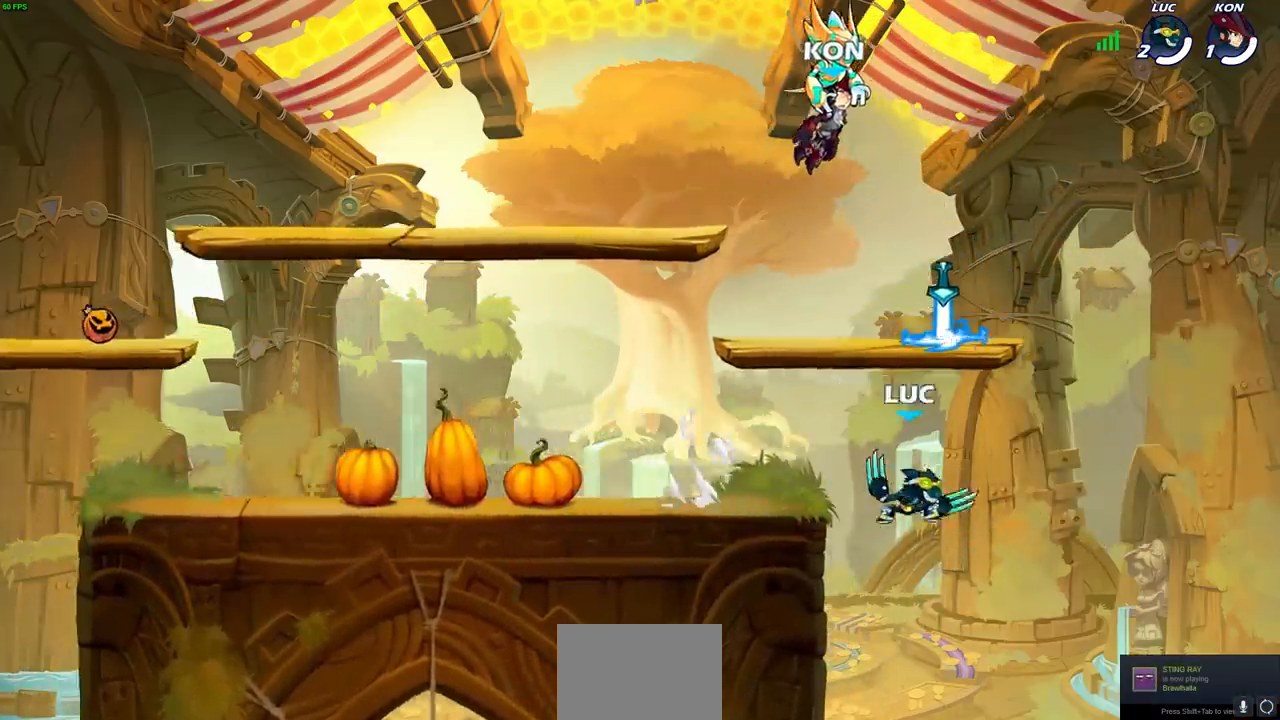
{"buttons": ["CIRCLE"], "left_stick": "down-left", "right_stick": "center", "events": []}